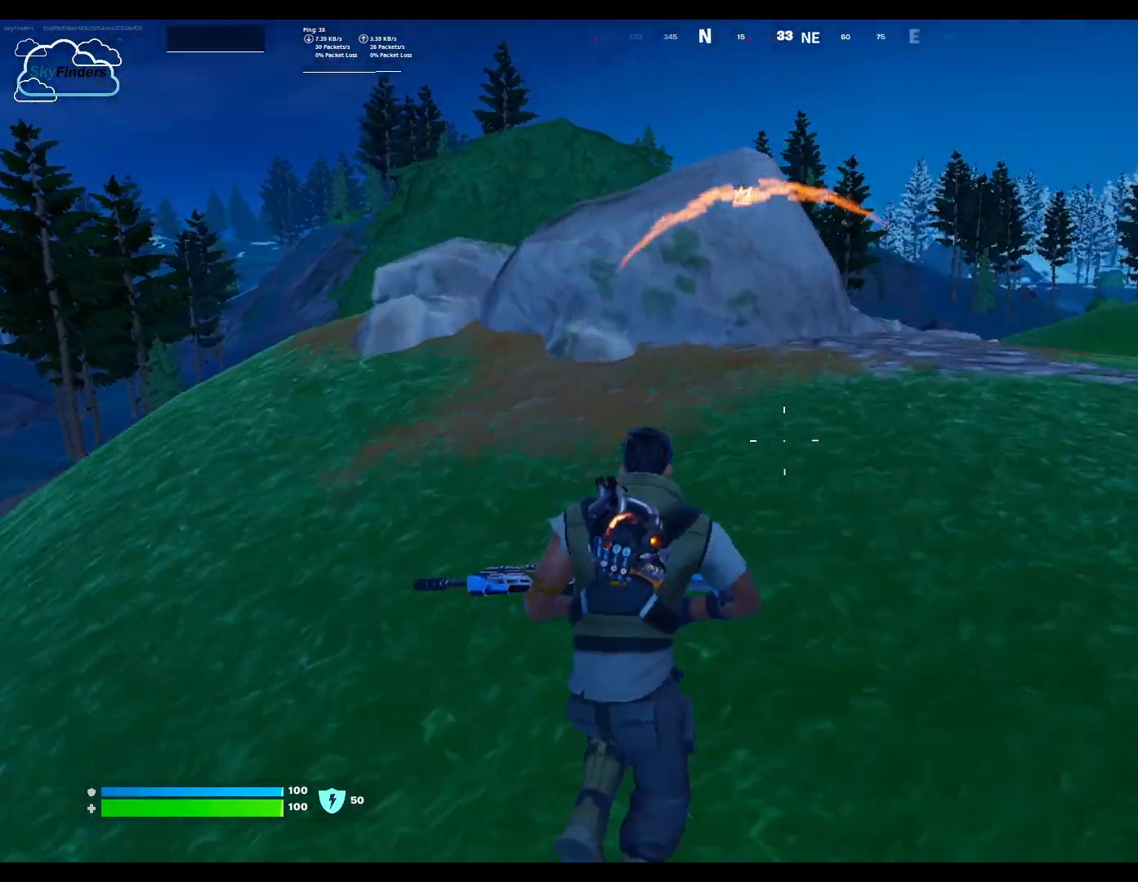
Gameplay with keyboard and mouse; each line is a JSON object with the keys and mouse buttons held at the frame after it. "events" lists presses ("down") and releases ("up") of "1", "2", "3", "4", "5", "a", "alt", "b", "c", "ctrl", "d", "e", "f", "g", "q", "r", "s", "shift", "space", "t", "tab", "tilde", "v", "w", "x", "z", "mouse_left", "mouse_wheel", "mouse_right", "mouse_mb4" and "mouse_mb5" between this image and that frame as [ms after this image, input, new state], when the widget could be followed in between. "mouse_left", "mouse_wheel", "mouse_right", "mouse_mb4", "mouse_mb5" = the "left", "wheel", "right", "mb4", "mb5" buttons of the "mouse" list. No other keys are recorded. "wheel" means that the mouse wheel is clicked or scrolled. Not read: mouse_move.
{"keys": ["d", "w"], "mouse": [], "events": []}
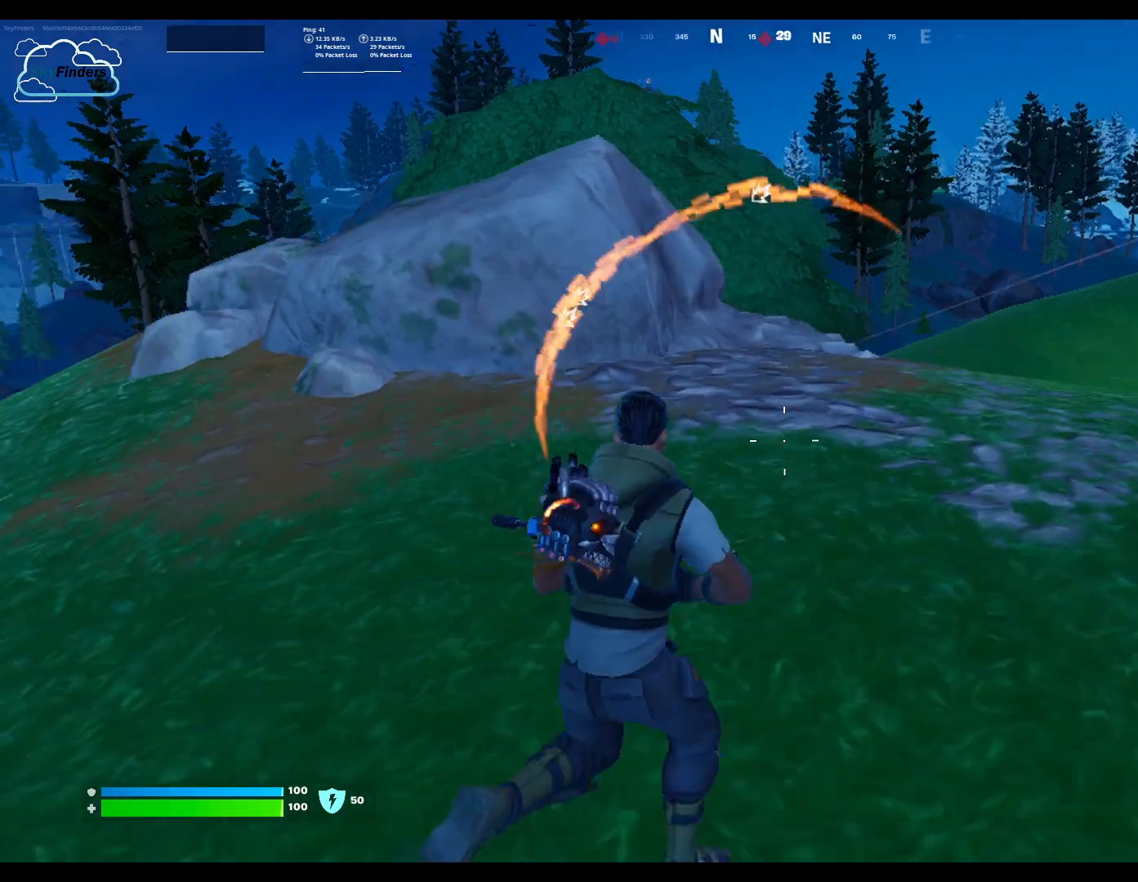
{"keys": ["w"], "mouse": [], "events": [[100, "d", "up"]]}
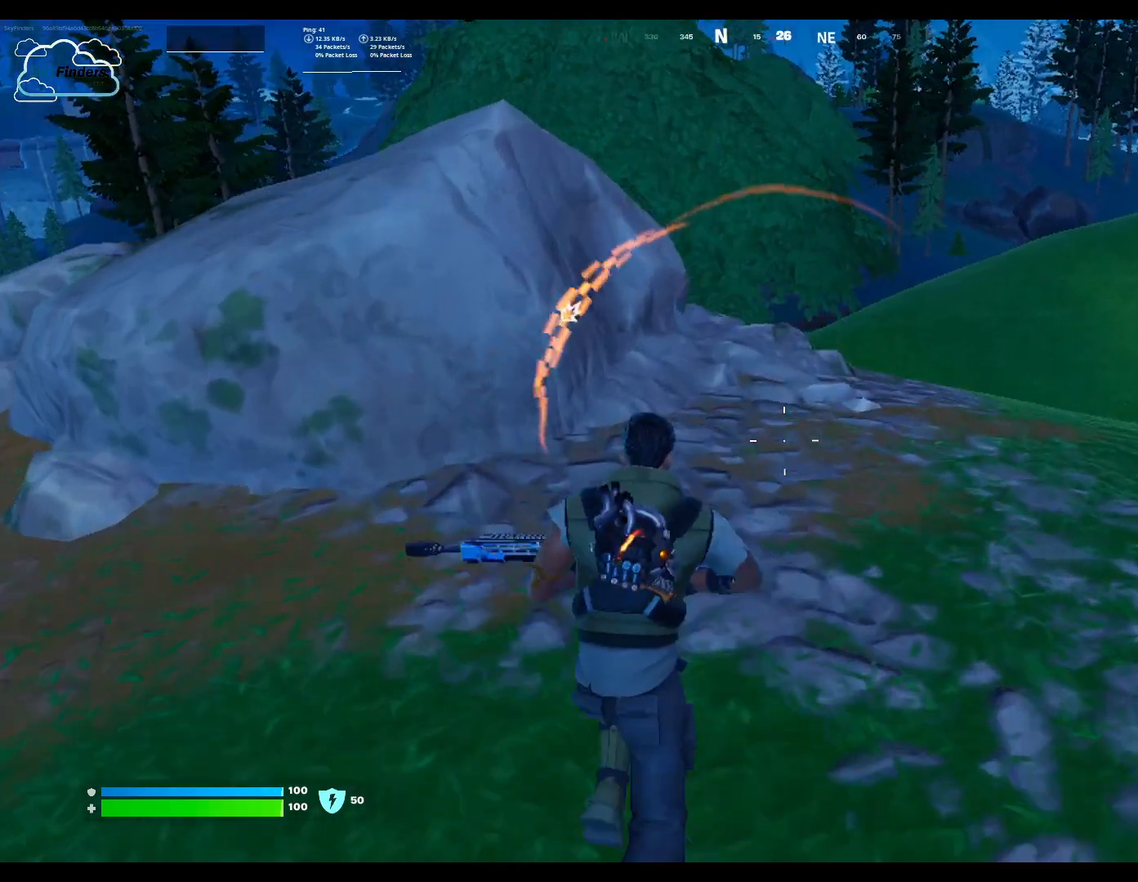
{"keys": ["w"], "mouse": [], "events": []}
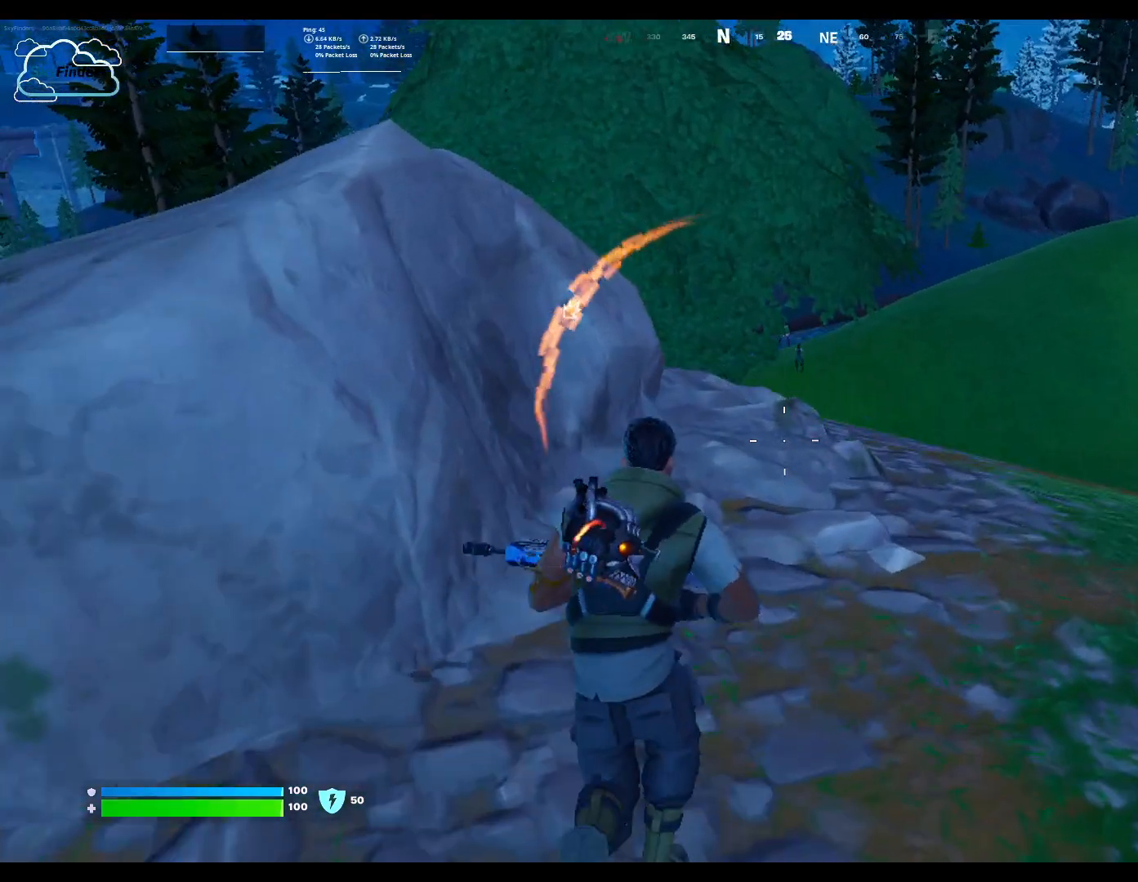
{"keys": ["w"], "mouse": [], "events": []}
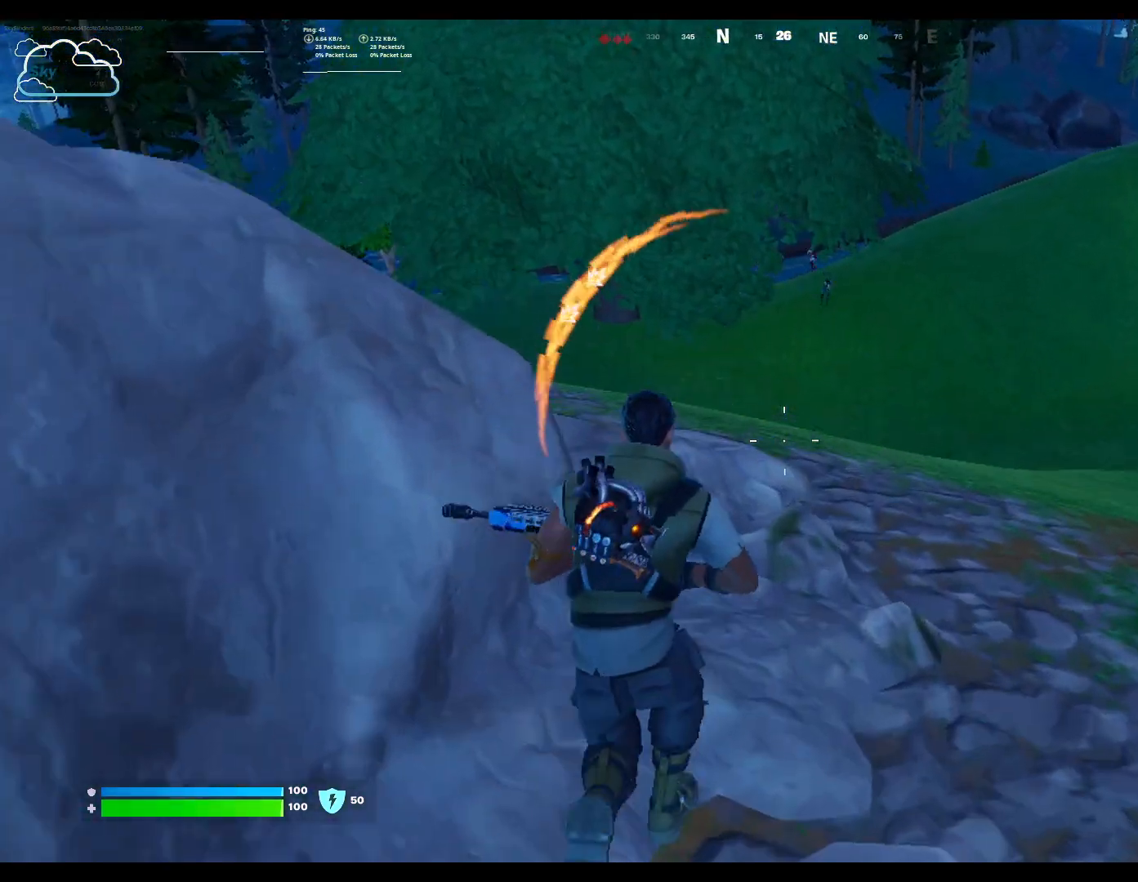
{"keys": [], "mouse": ["right"], "events": [[133, "mouse_right", "down"], [167, "w", "up"]]}
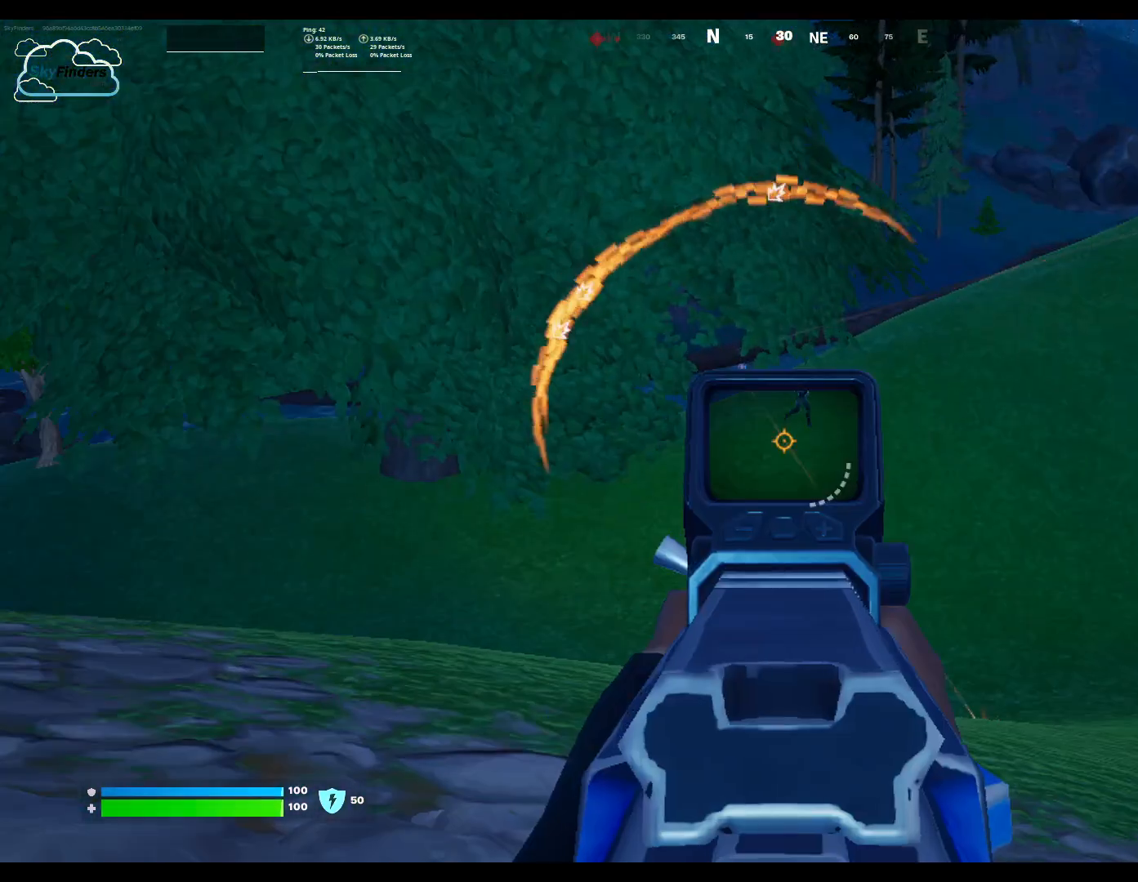
{"keys": [], "mouse": ["right"], "events": []}
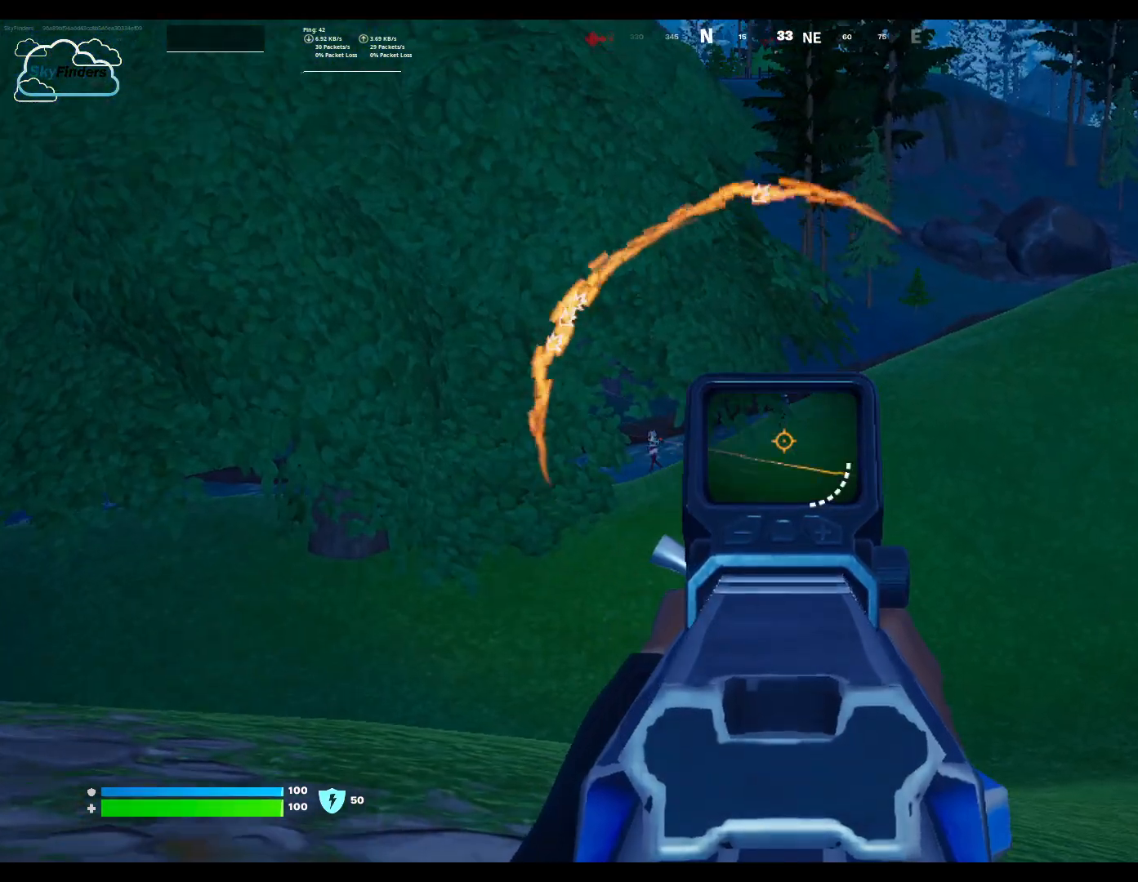
{"keys": [], "mouse": ["right"], "events": []}
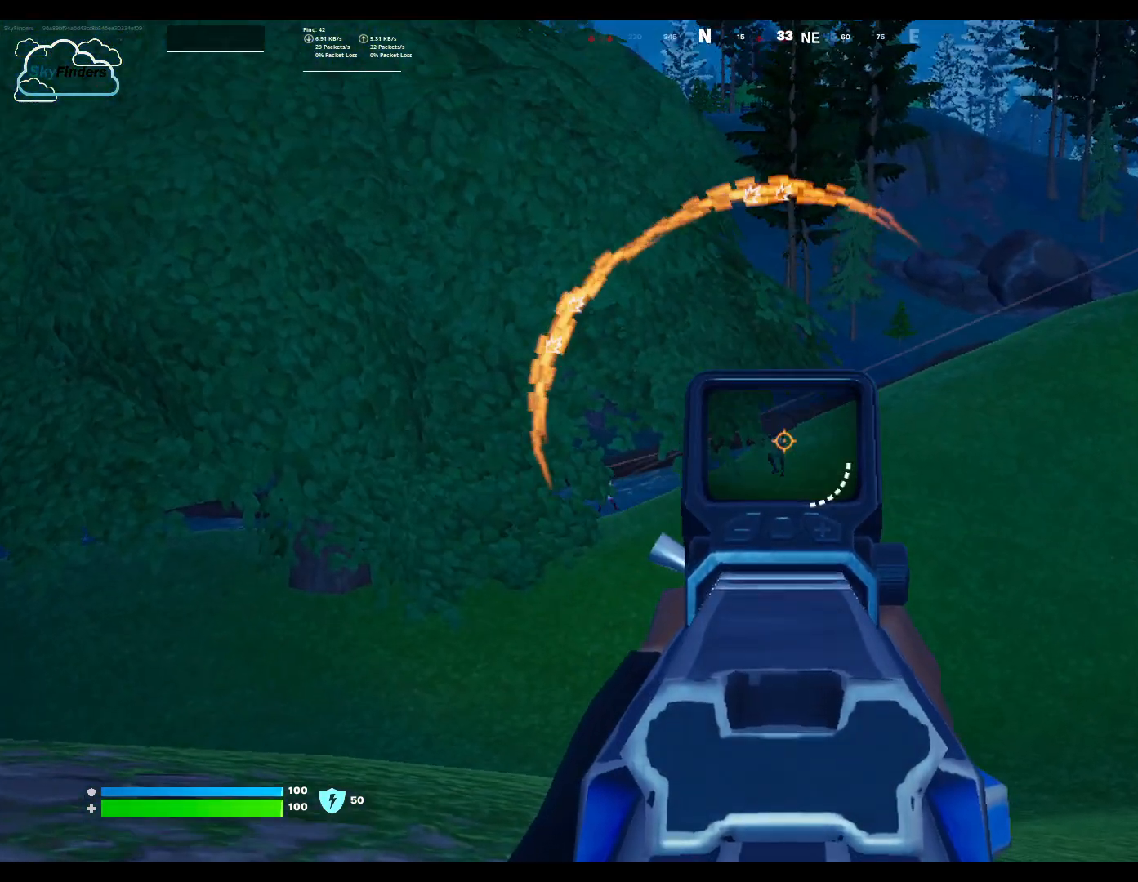
{"keys": [], "mouse": ["right"], "events": [[133, "mouse_left", "down"], [367, "mouse_left", "up"]]}
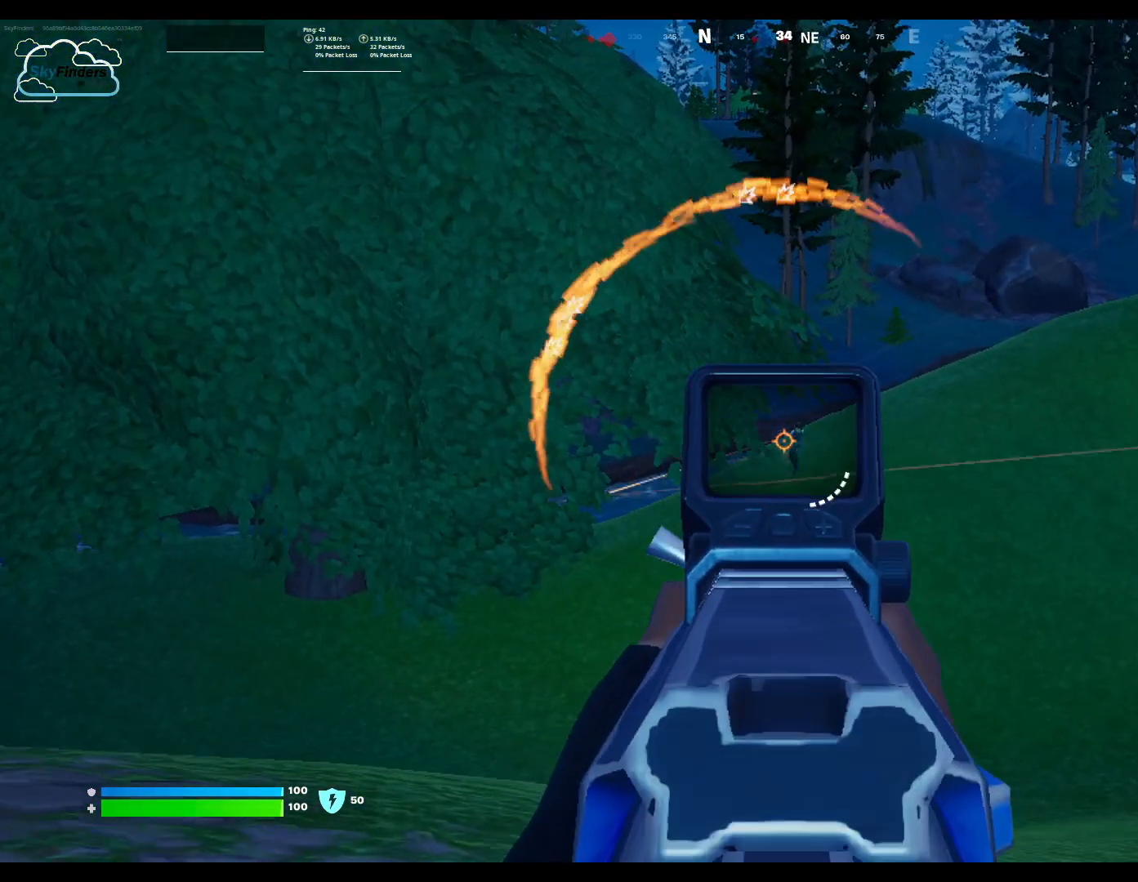
{"keys": [], "mouse": ["right"], "events": []}
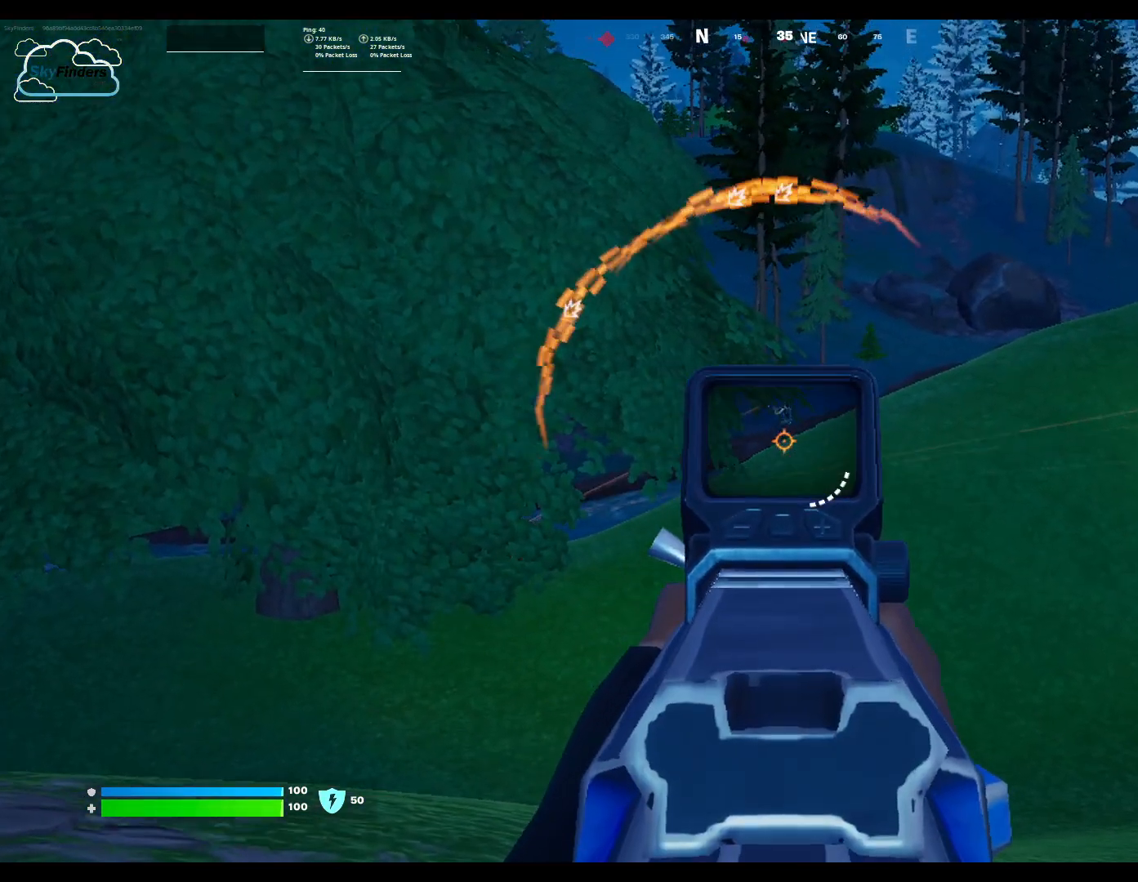
{"keys": [], "mouse": ["left", "right"], "events": [[333, "mouse_left", "down"]]}
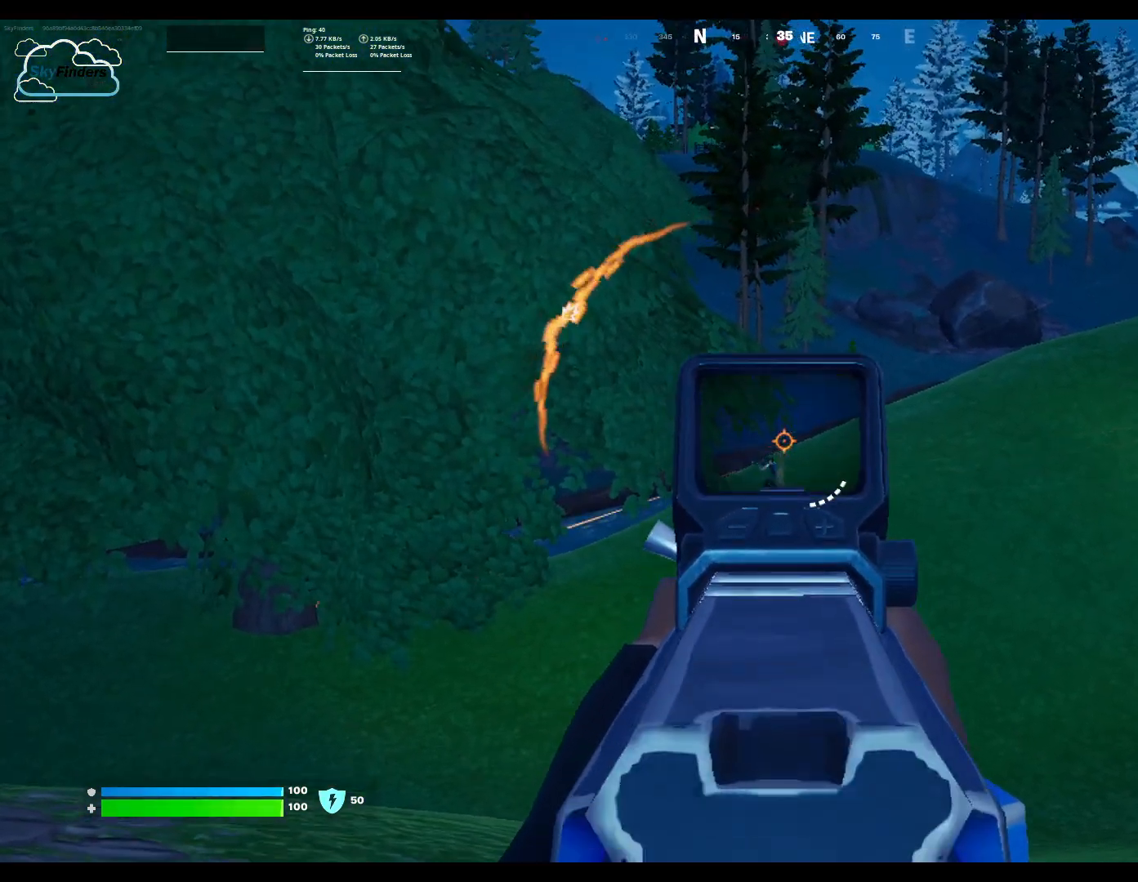
{"keys": [], "mouse": ["right"], "events": [[33, "mouse_left", "up"]]}
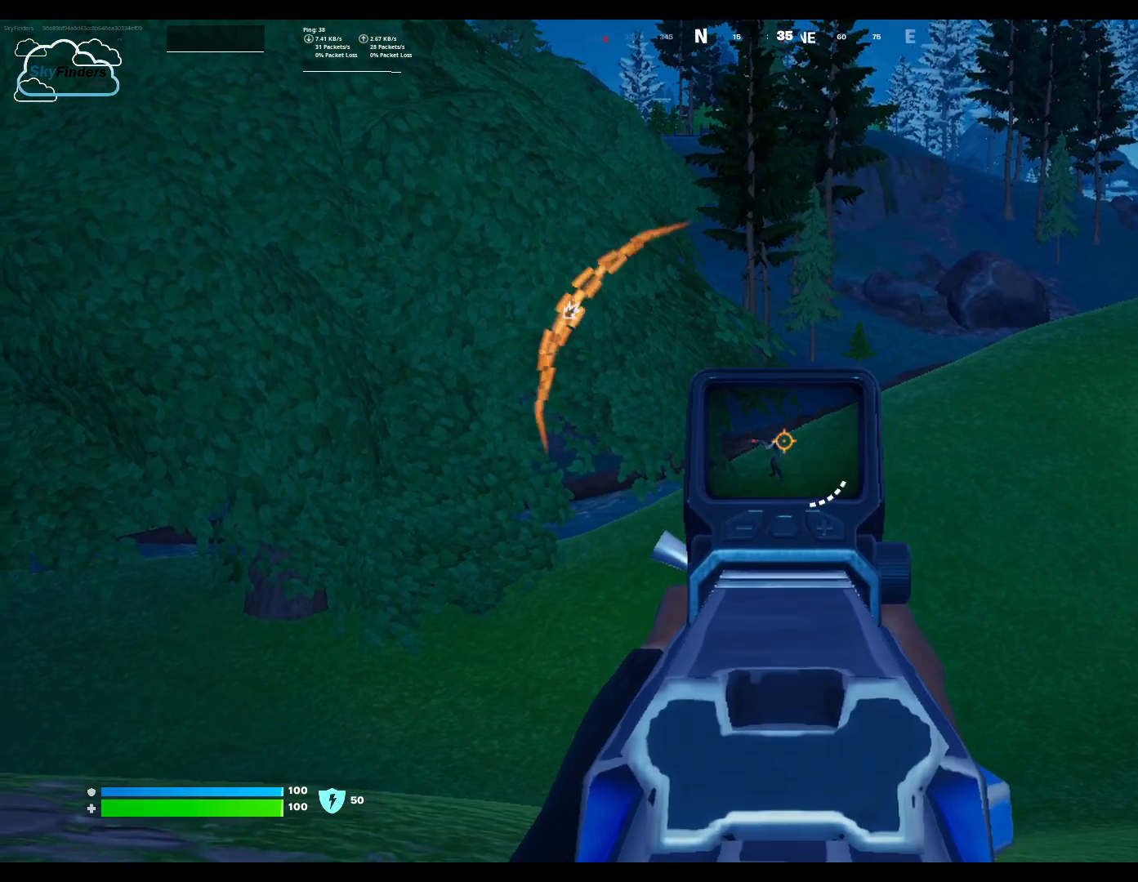
{"keys": [], "mouse": ["left", "right"], "events": [[400, "mouse_left", "down"]]}
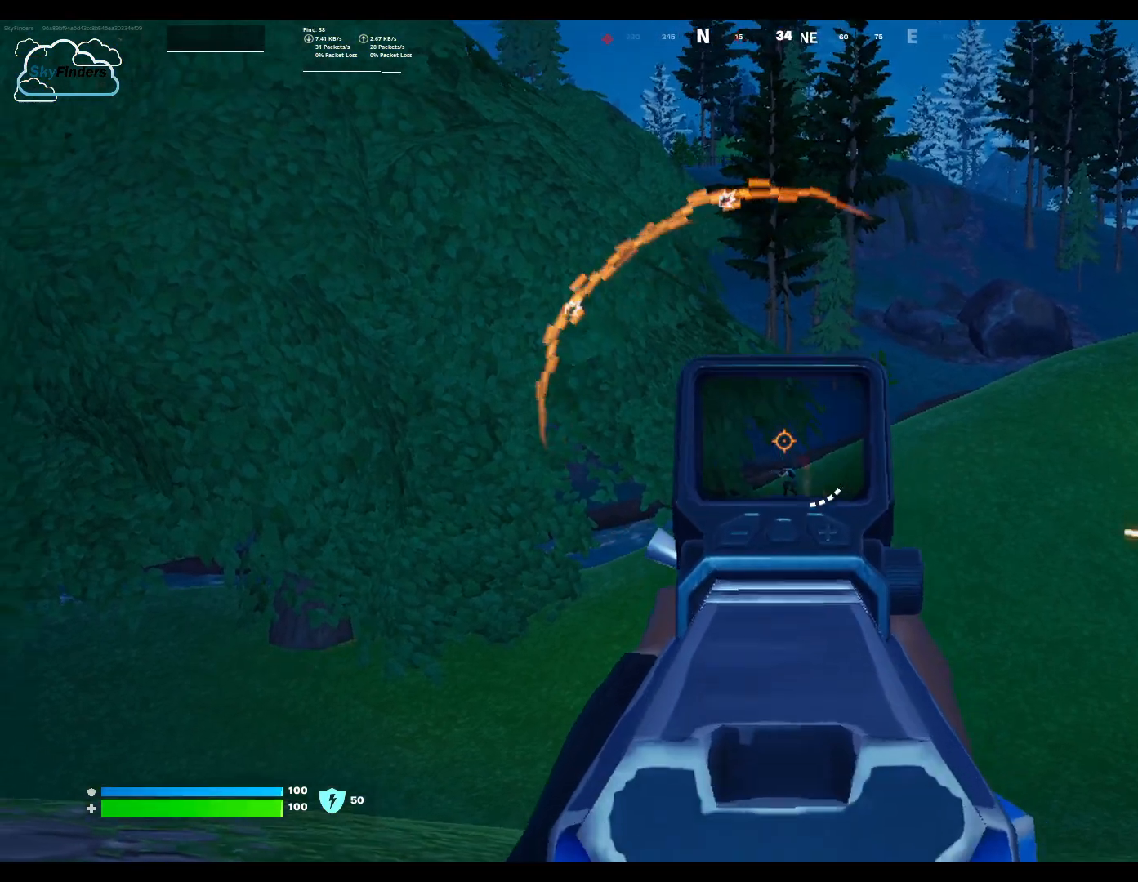
{"keys": [], "mouse": ["right"], "events": [[33, "mouse_left", "up"]]}
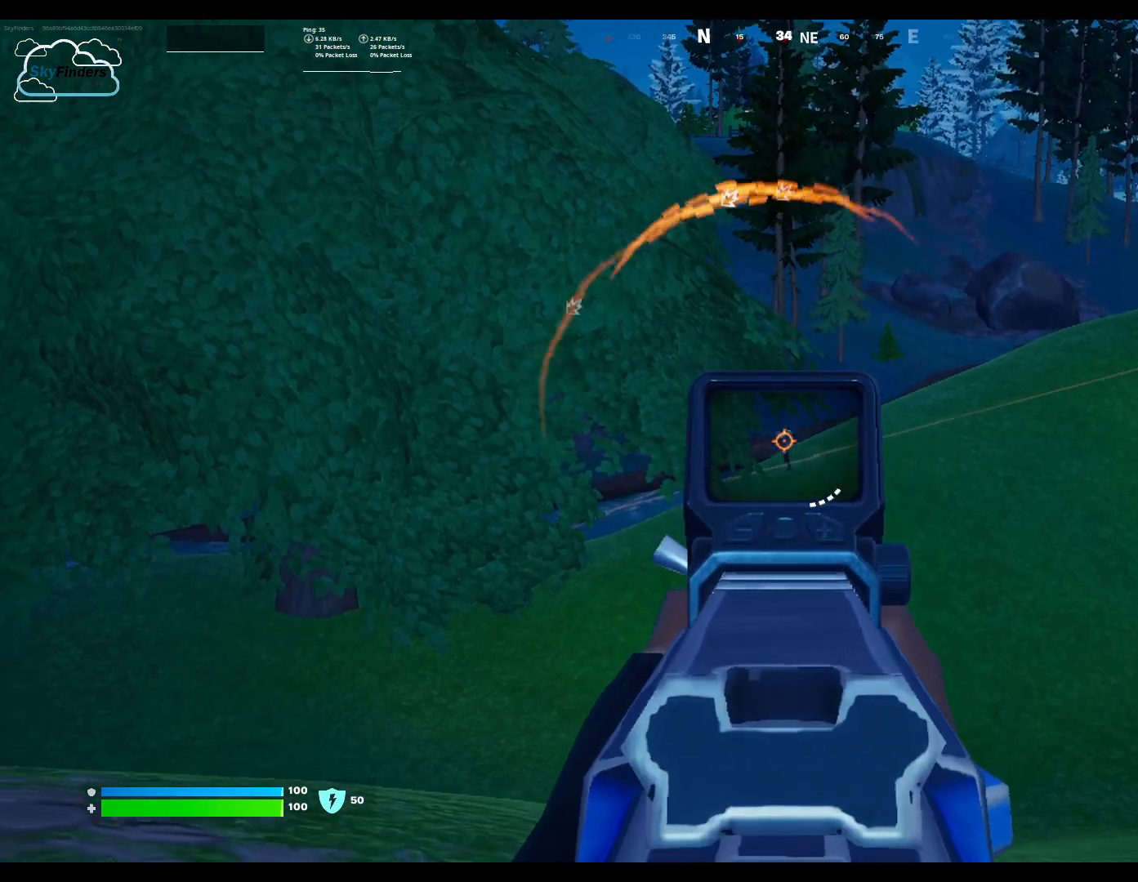
{"keys": [], "mouse": ["right"], "events": [[133, "mouse_left", "down"], [300, "mouse_left", "up"], [333, "mouse_left", "down"], [500, "mouse_left", "up"]]}
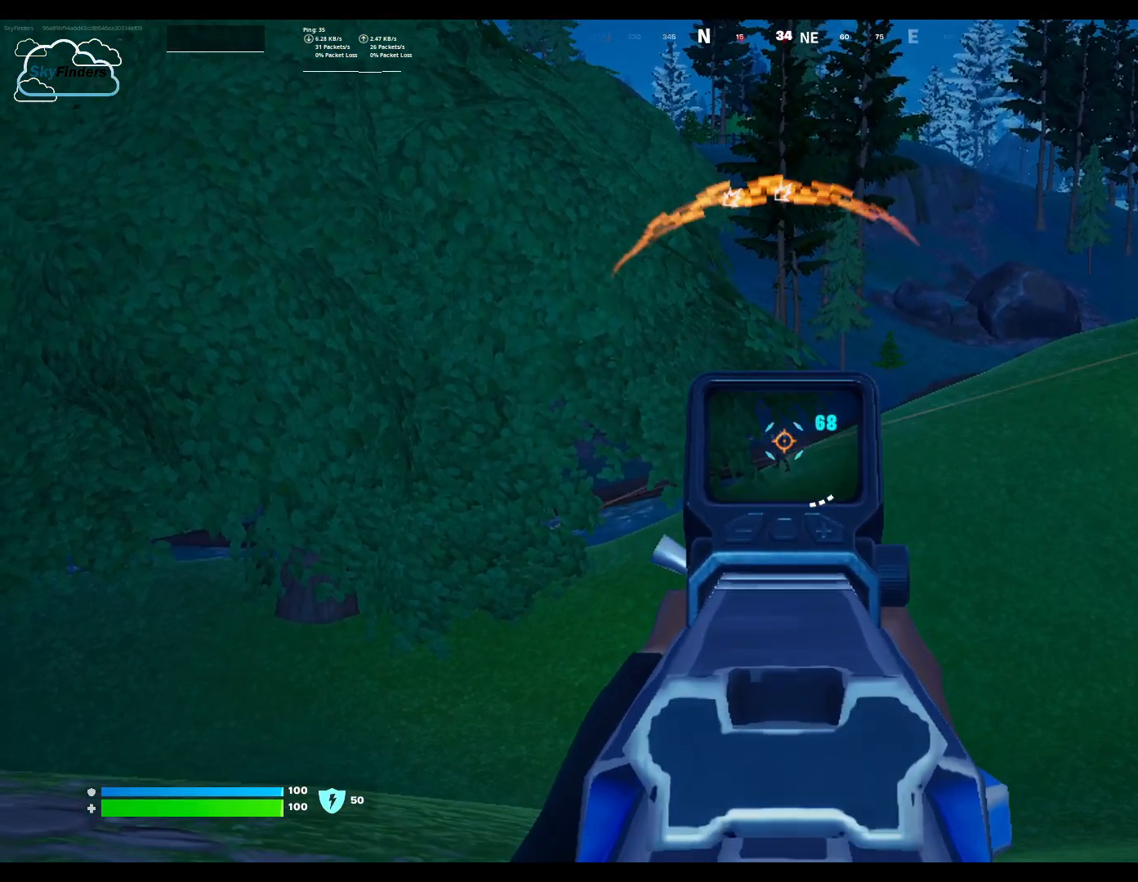
{"keys": [], "mouse": ["right"], "events": [[333, "mouse_left", "down"], [500, "mouse_left", "up"]]}
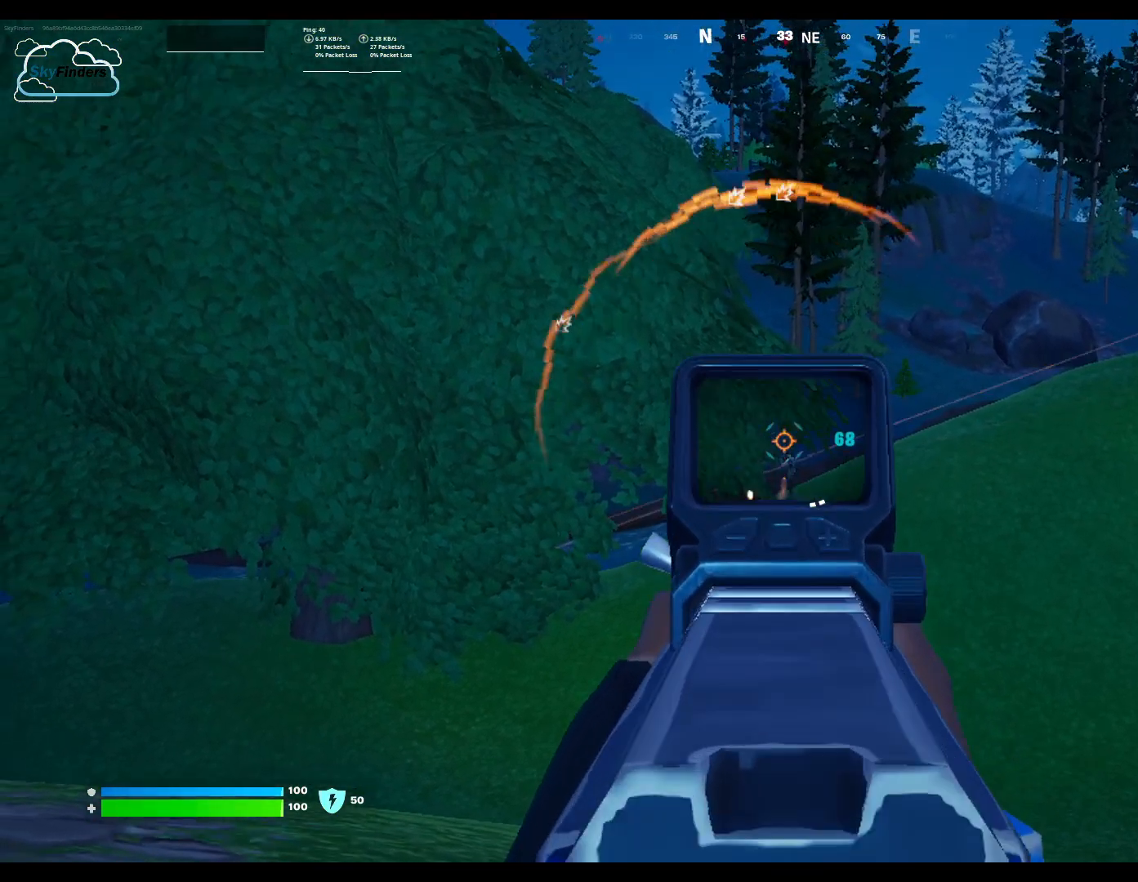
{"keys": [], "mouse": ["left", "right"], "events": [[367, "mouse_left", "down"]]}
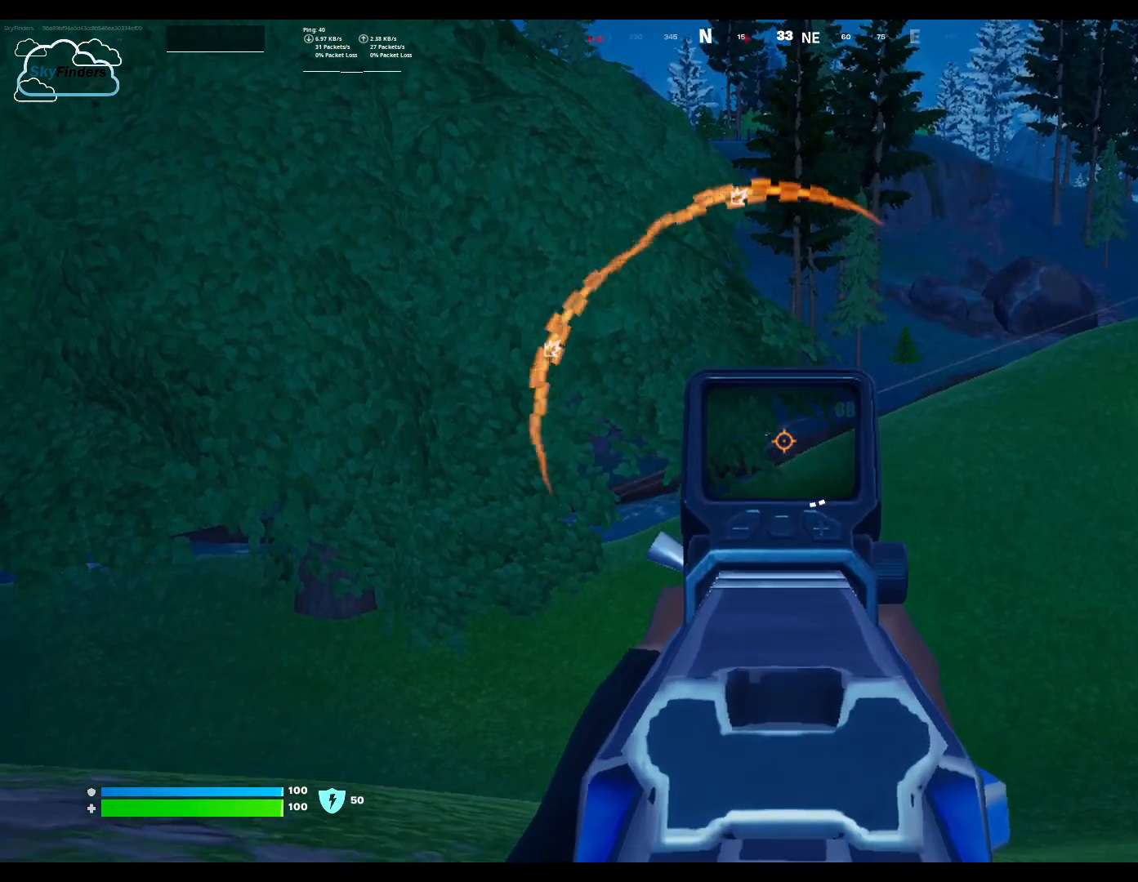
{"keys": [], "mouse": ["right"], "events": [[100, "mouse_left", "up"], [200, "mouse_left", "down"], [333, "mouse_left", "up"]]}
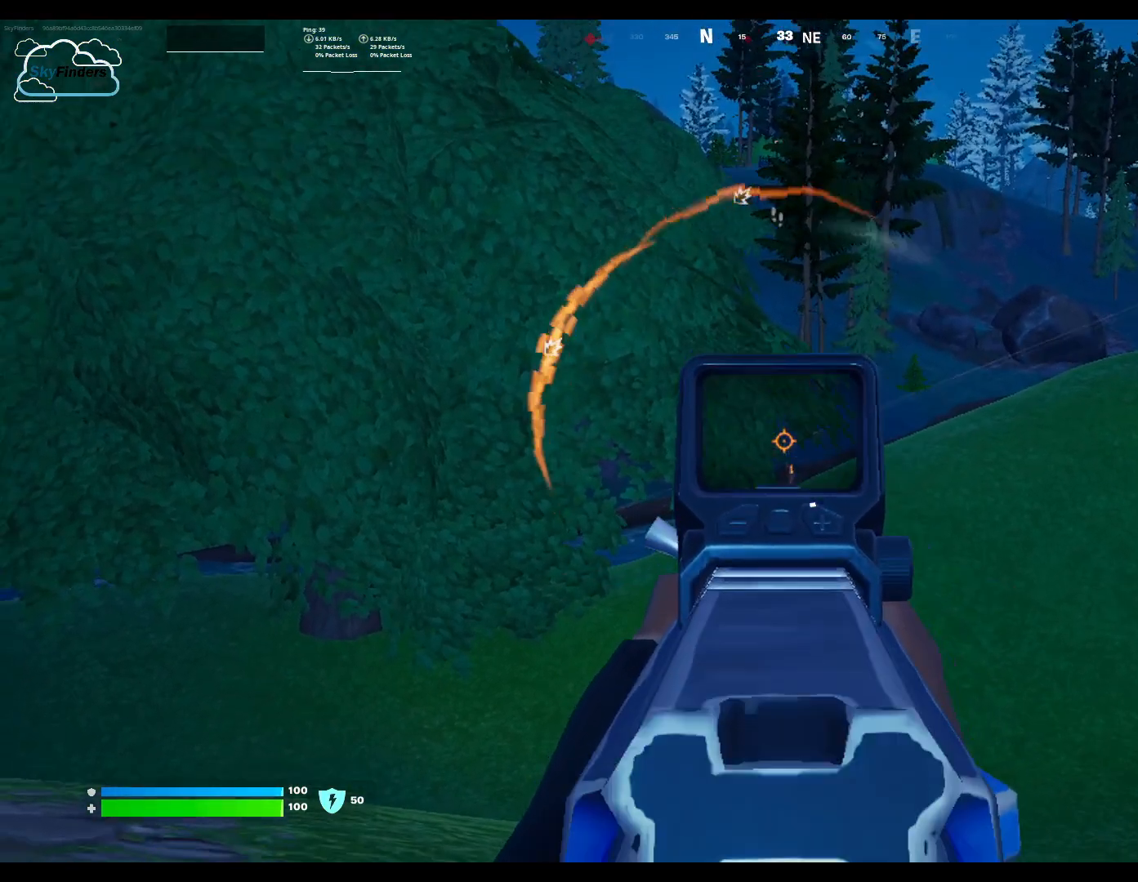
{"keys": ["w"], "mouse": [], "events": [[200, "mouse_right", "up"], [200, "r", "down"], [300, "r", "up"], [433, "w", "down"]]}
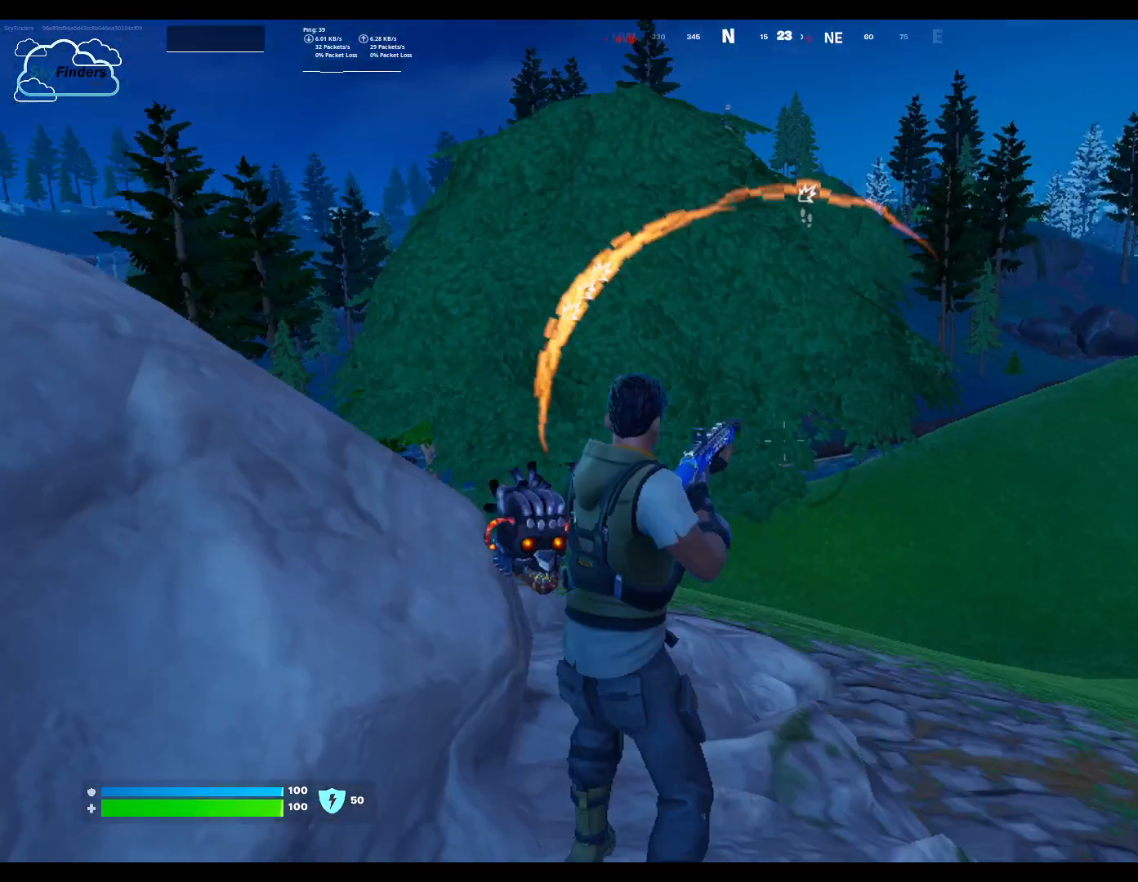
{"keys": ["d", "w"], "mouse": [], "events": [[467, "d", "down"]]}
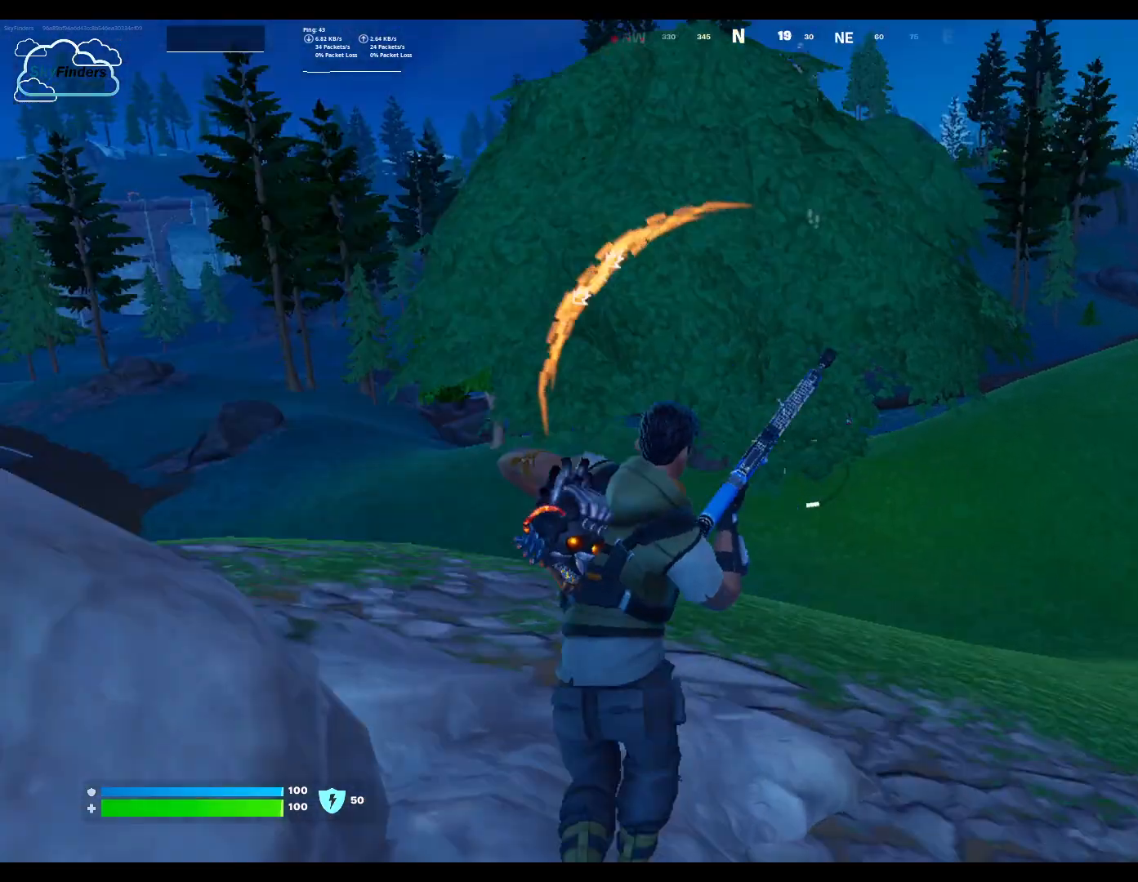
{"keys": ["d", "w"], "mouse": [], "events": []}
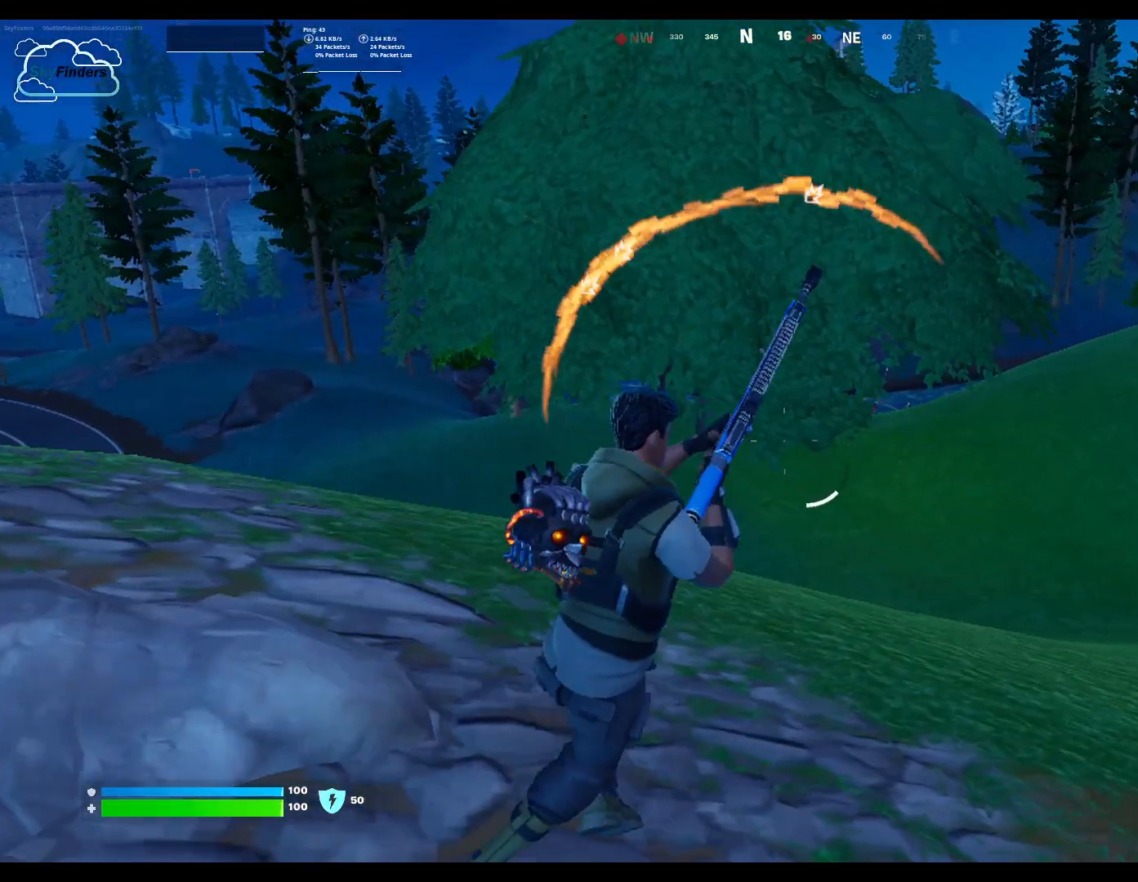
{"keys": ["d", "w"], "mouse": [], "events": []}
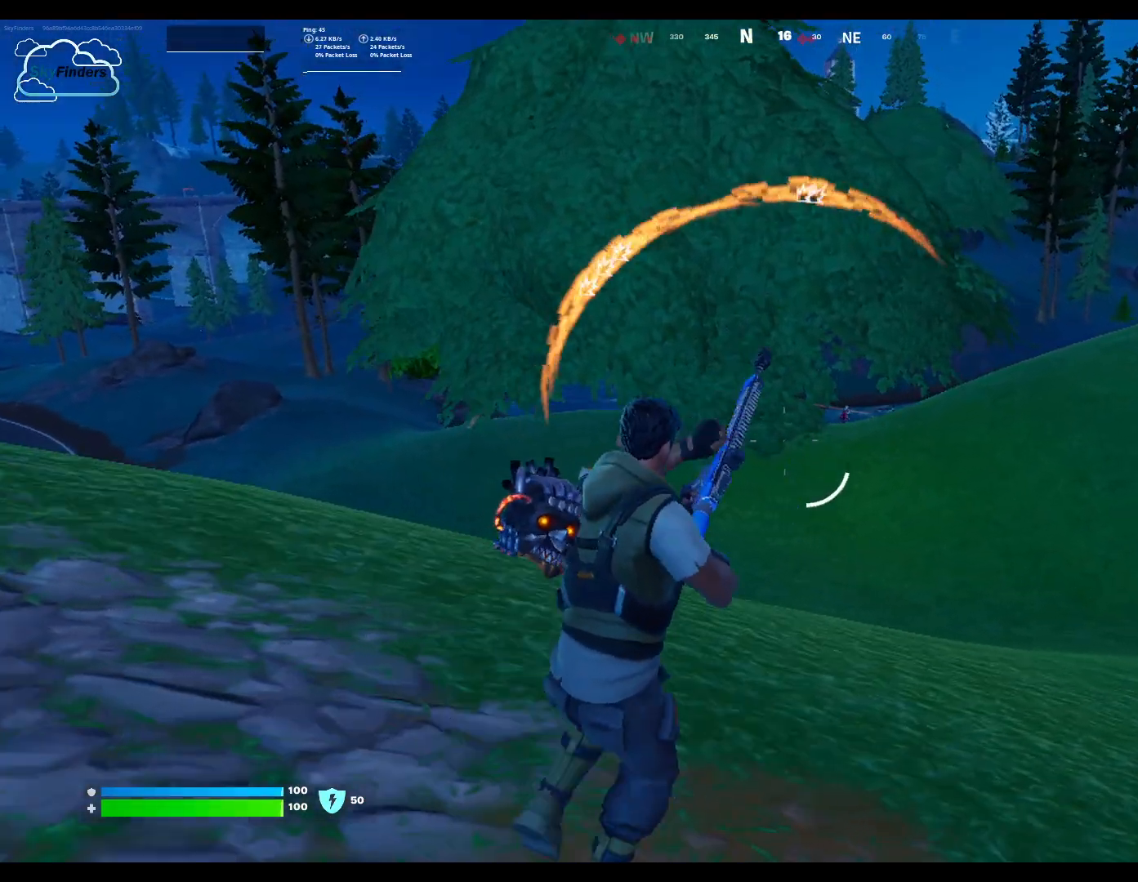
{"keys": ["w"], "mouse": ["right"], "events": [[167, "mouse_right", "down"], [267, "d", "up"]]}
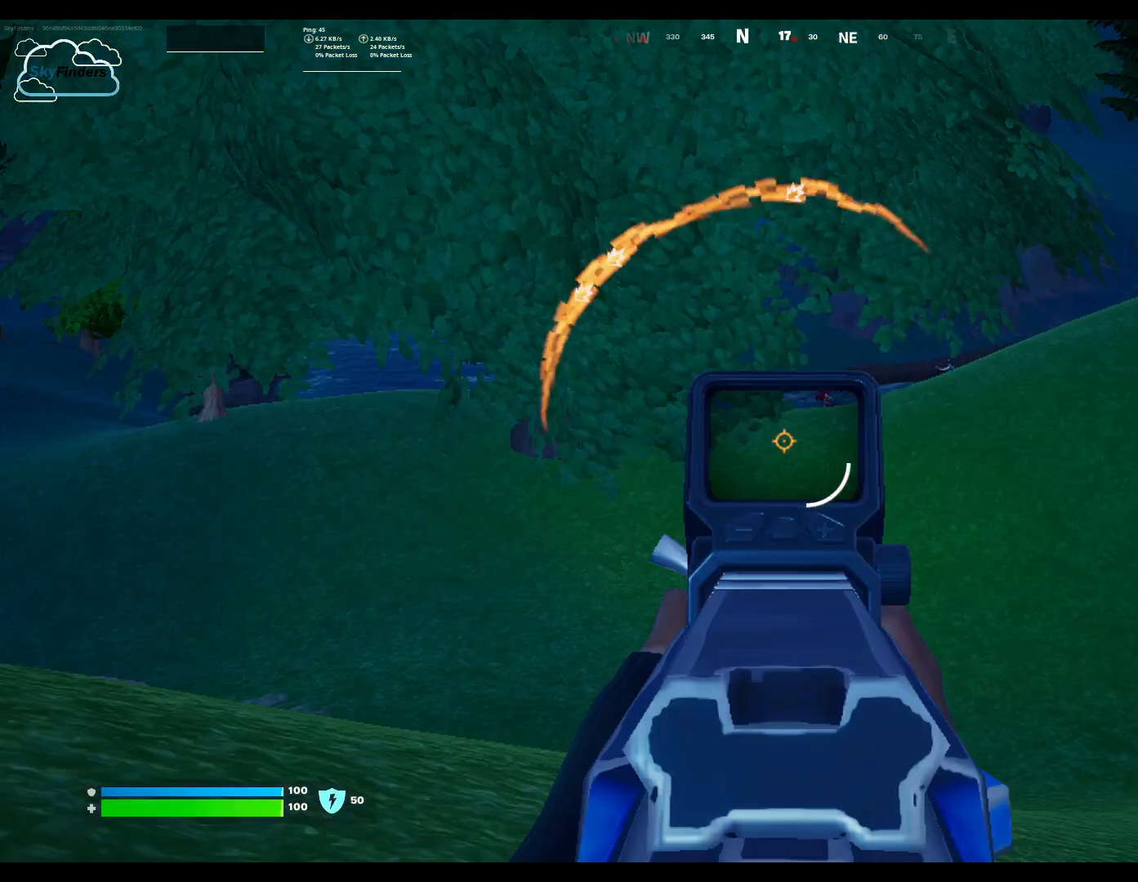
{"keys": [], "mouse": ["right"], "events": [[233, "w", "up"]]}
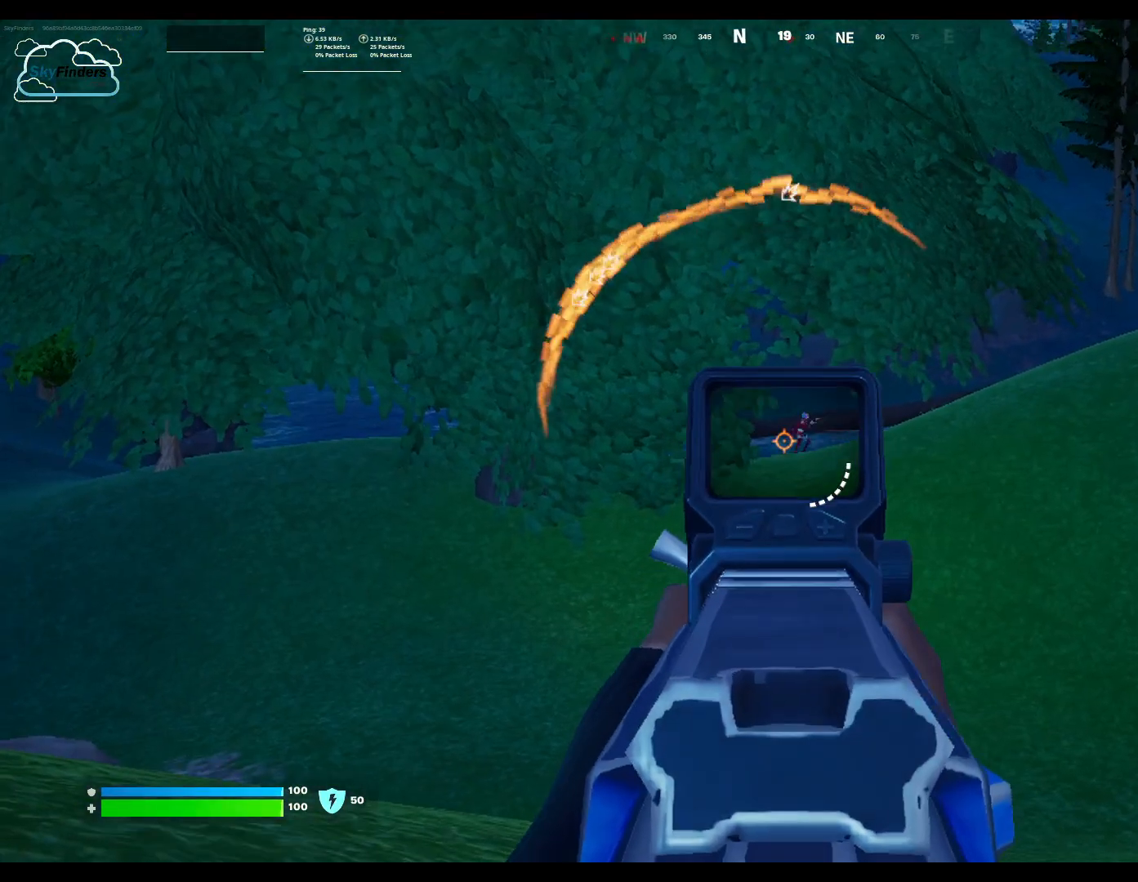
{"keys": [], "mouse": ["left", "right"], "events": [[367, "mouse_left", "down"]]}
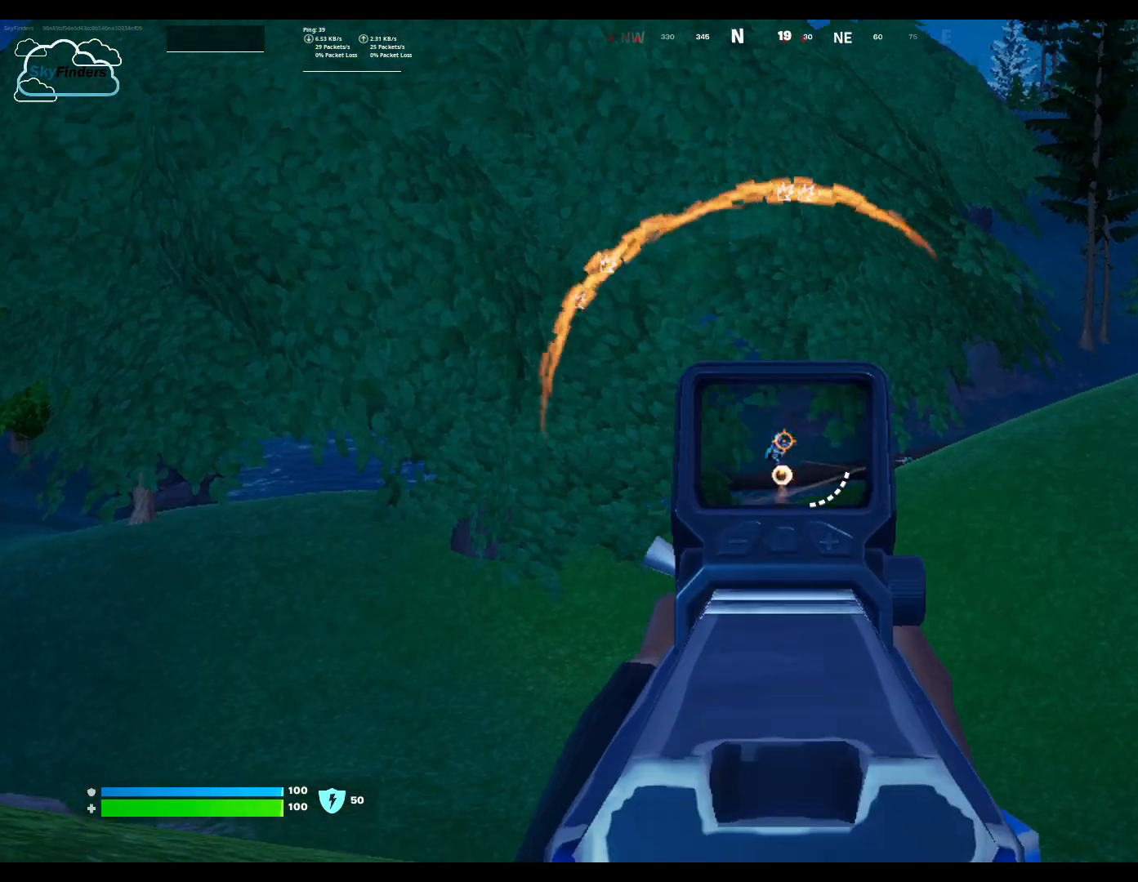
{"keys": [], "mouse": ["right"], "events": [[67, "mouse_left", "up"]]}
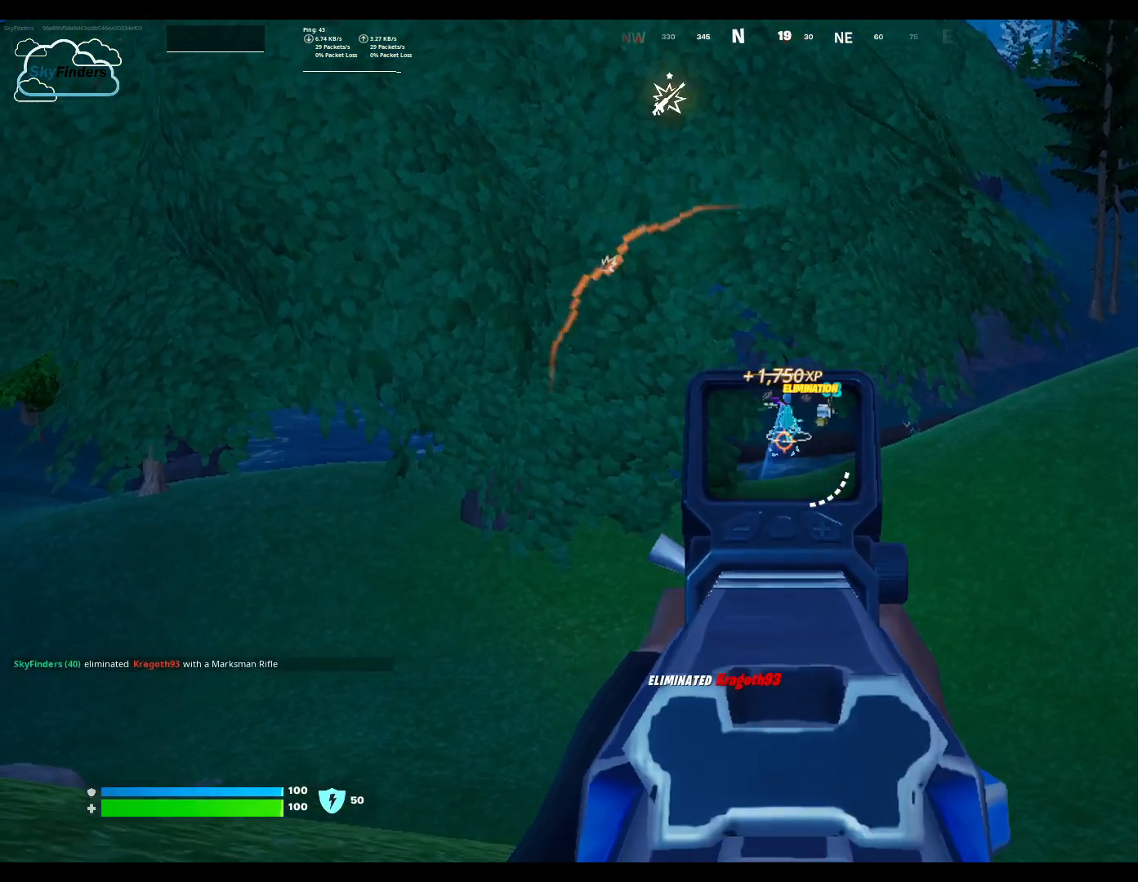
{"keys": [], "mouse": ["right"], "events": []}
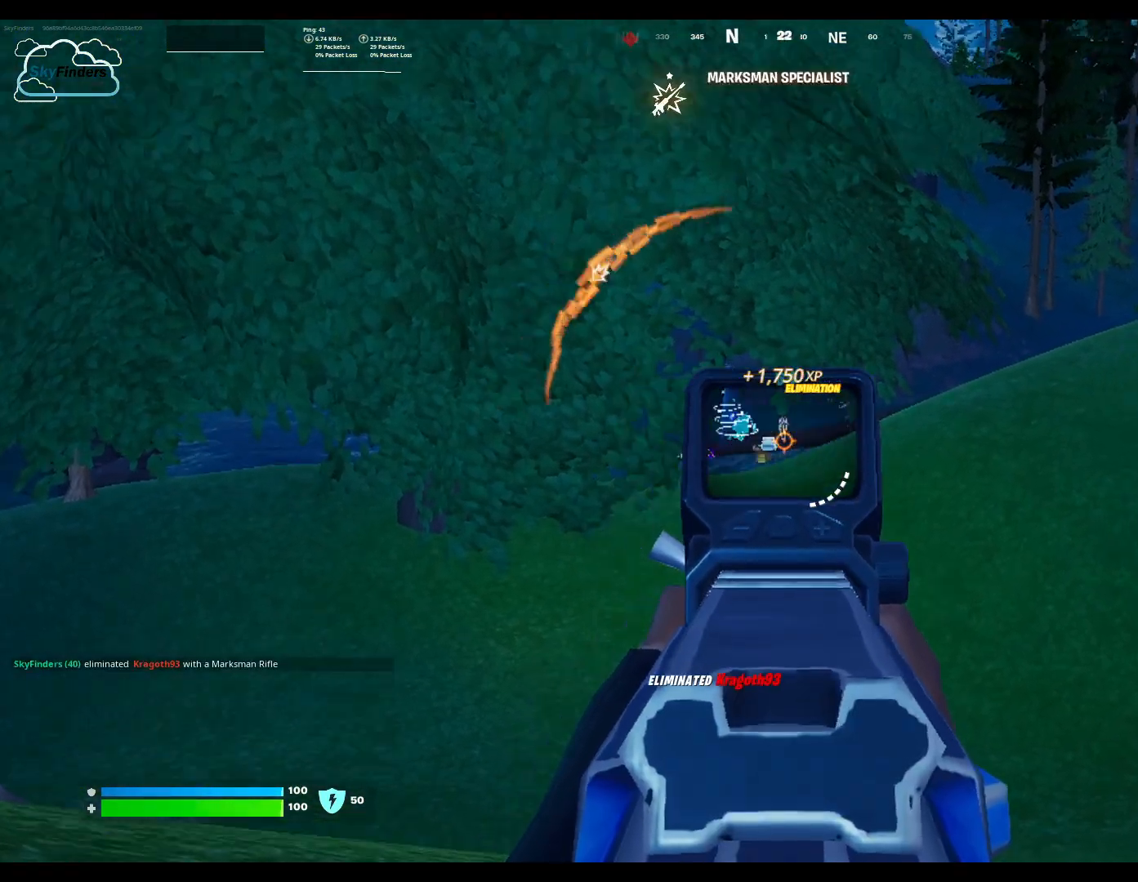
{"keys": [], "mouse": ["right"], "events": []}
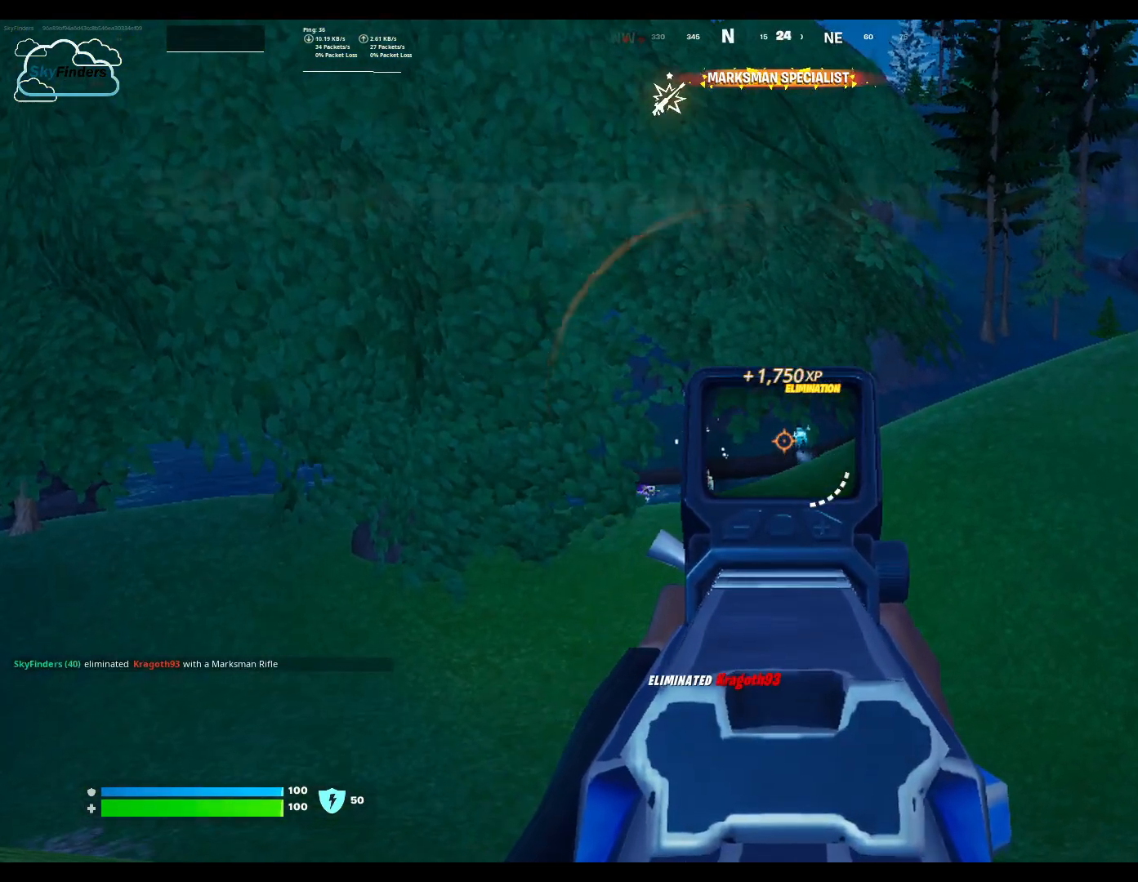
{"keys": [], "mouse": ["left", "right"], "events": [[433, "mouse_left", "down"]]}
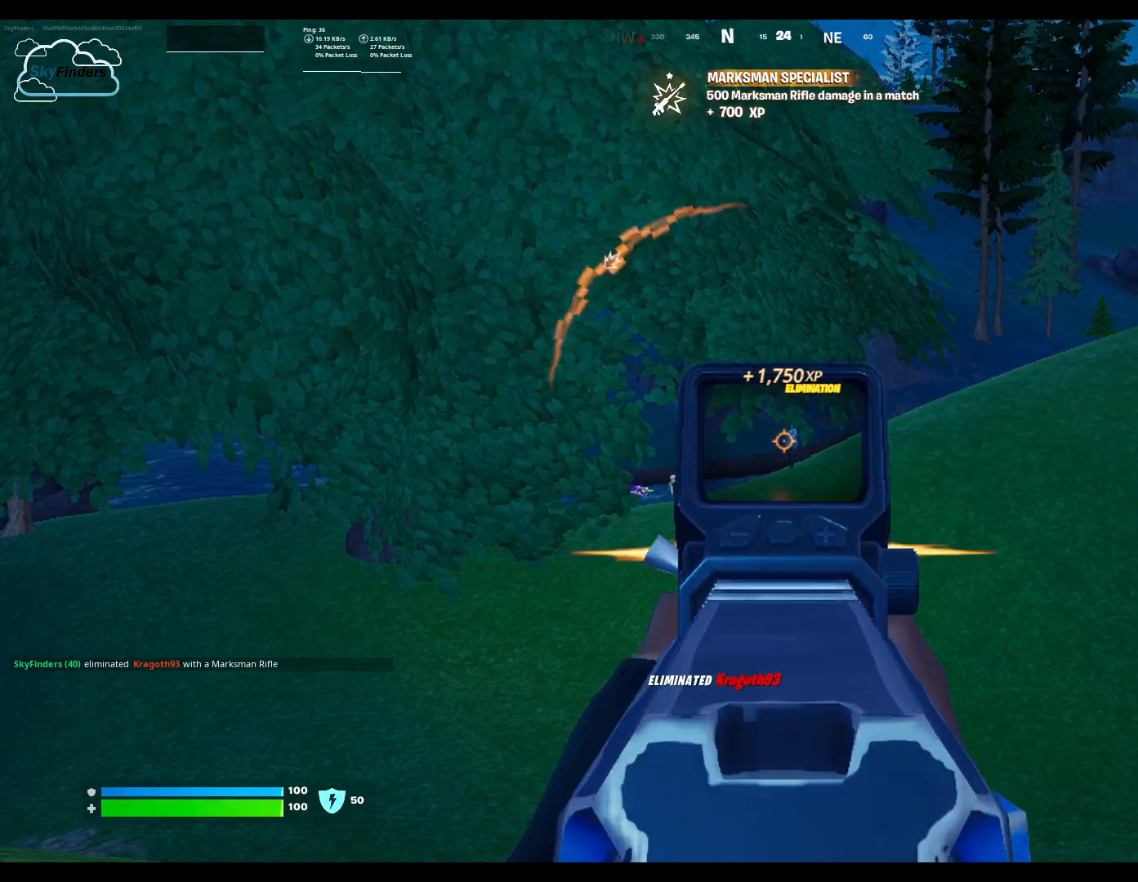
{"keys": [], "mouse": ["right"], "events": [[133, "mouse_left", "up"]]}